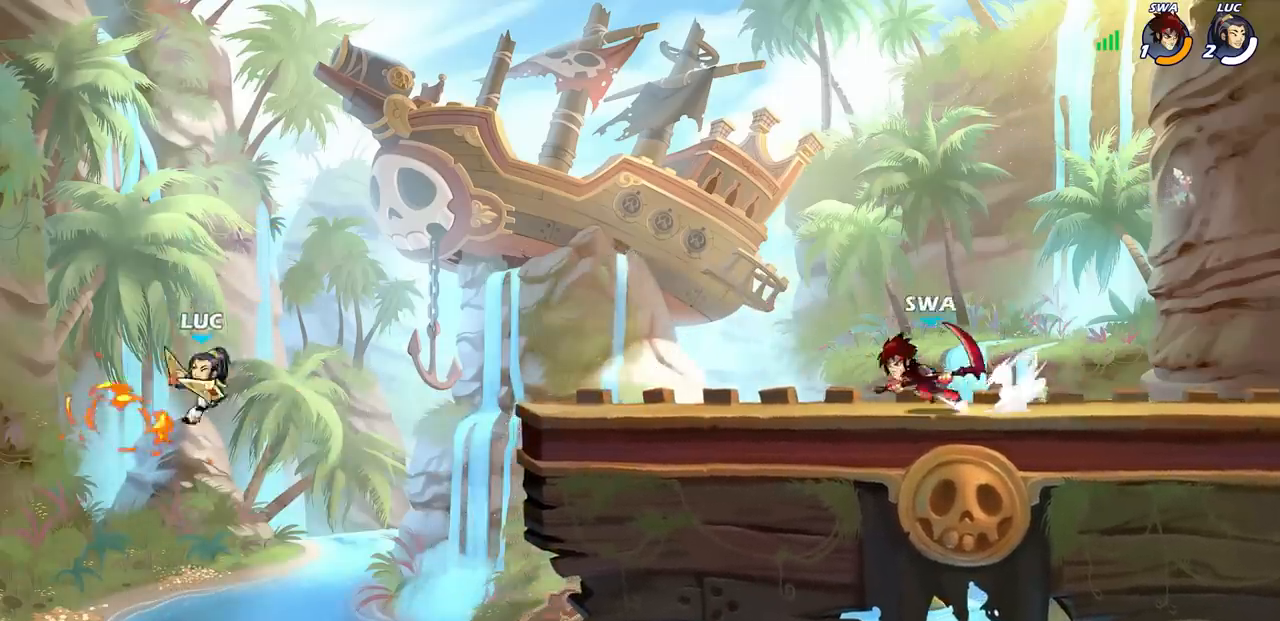
Gameplay with a controller (PlayStation layout); each line is a JSON object with the inputs held at the frame after it. "events" lists button and stick changes between this image and that frame as [ms after this image, input, new state], when the widget could be followed in between.
{"buttons": ["CIRCLE", "R1", "R2"], "left_stick": "down", "right_stick": "center", "events": [[17, "left_stick", "right"], [50, "CIRCLE", "up"], [333, "CROSS", "down"], [400, "CROSS", "up"], [433, "R1", "down"], [433, "R2", "down"], [433, "left_stick", "down"], [467, "CIRCLE", "down"]]}
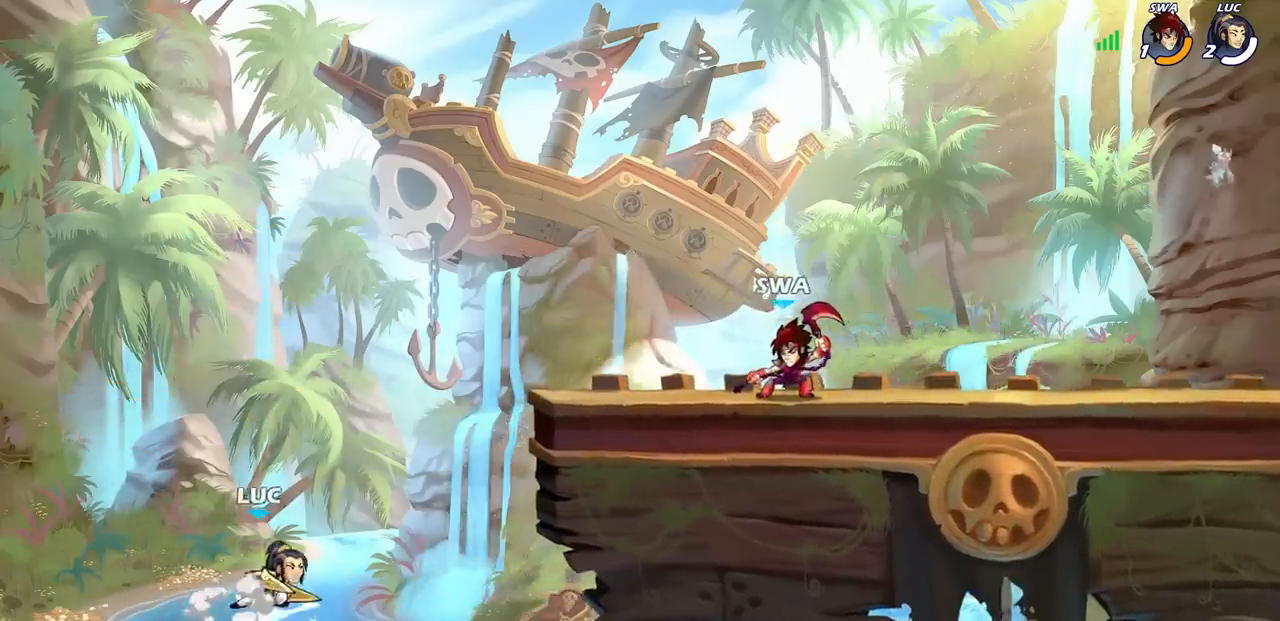
{"buttons": ["CIRCLE"], "left_stick": "down", "right_stick": "center", "events": [[167, "R1", "up"], [167, "R2", "up"]]}
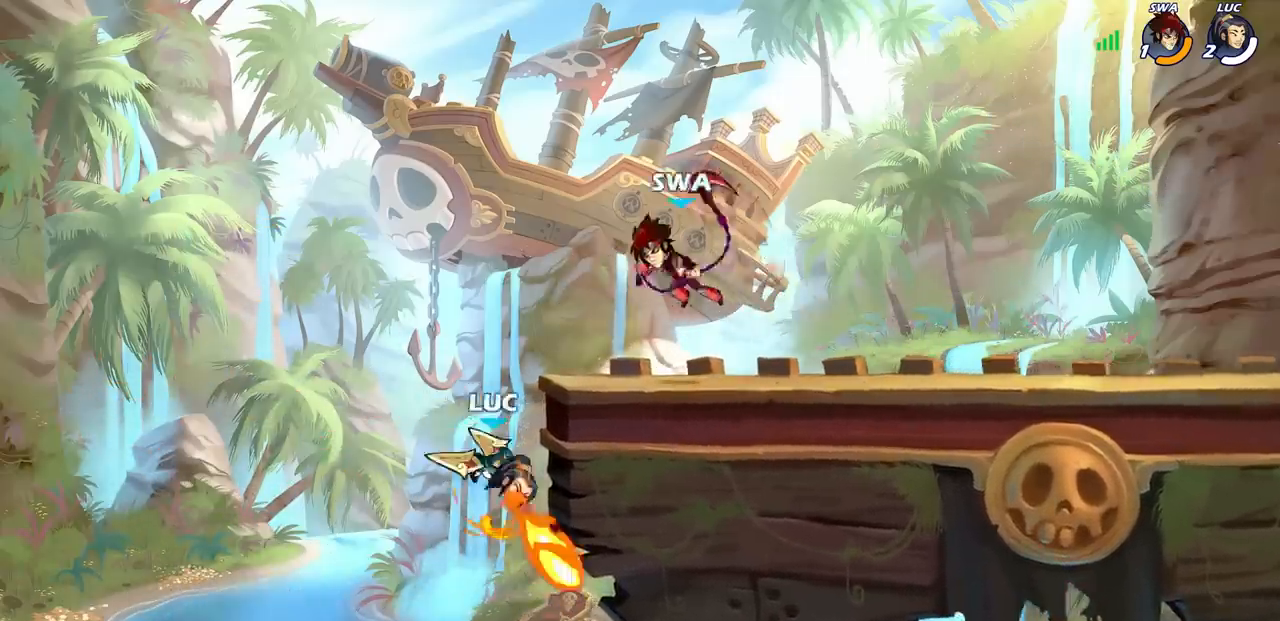
{"buttons": [], "left_stick": "right", "right_stick": "center", "events": [[317, "CIRCLE", "up"], [333, "left_stick", "right"]]}
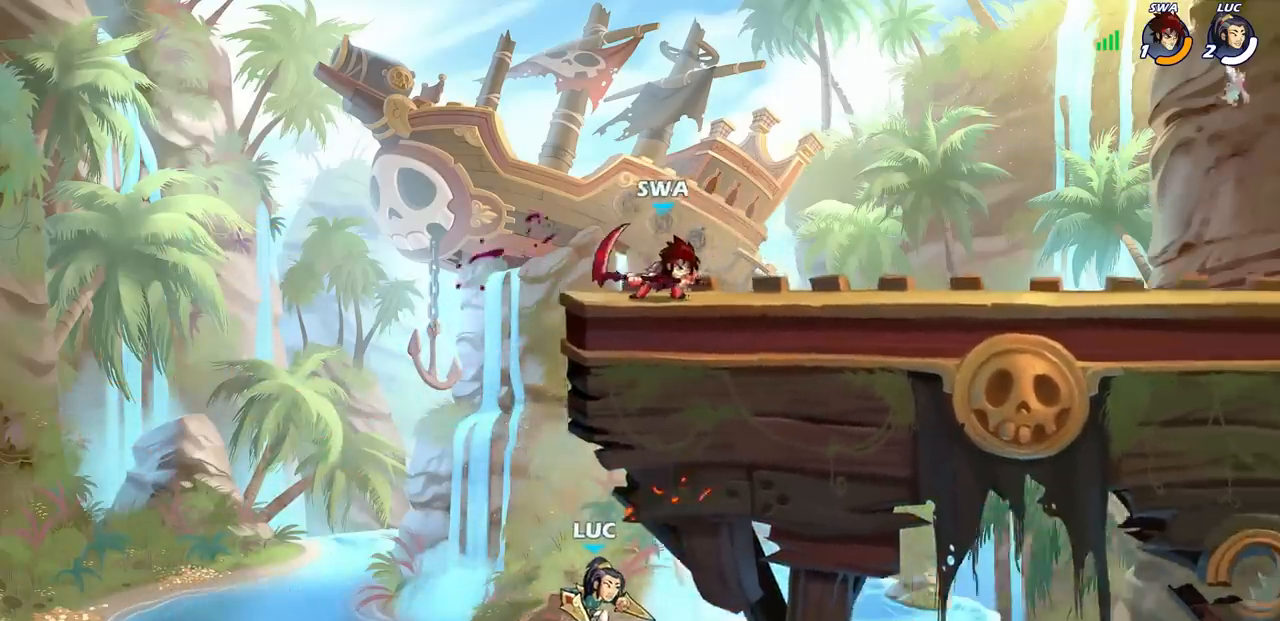
{"buttons": [], "left_stick": "right", "right_stick": "center", "events": [[100, "SQUARE", "down"], [233, "SQUARE", "up"]]}
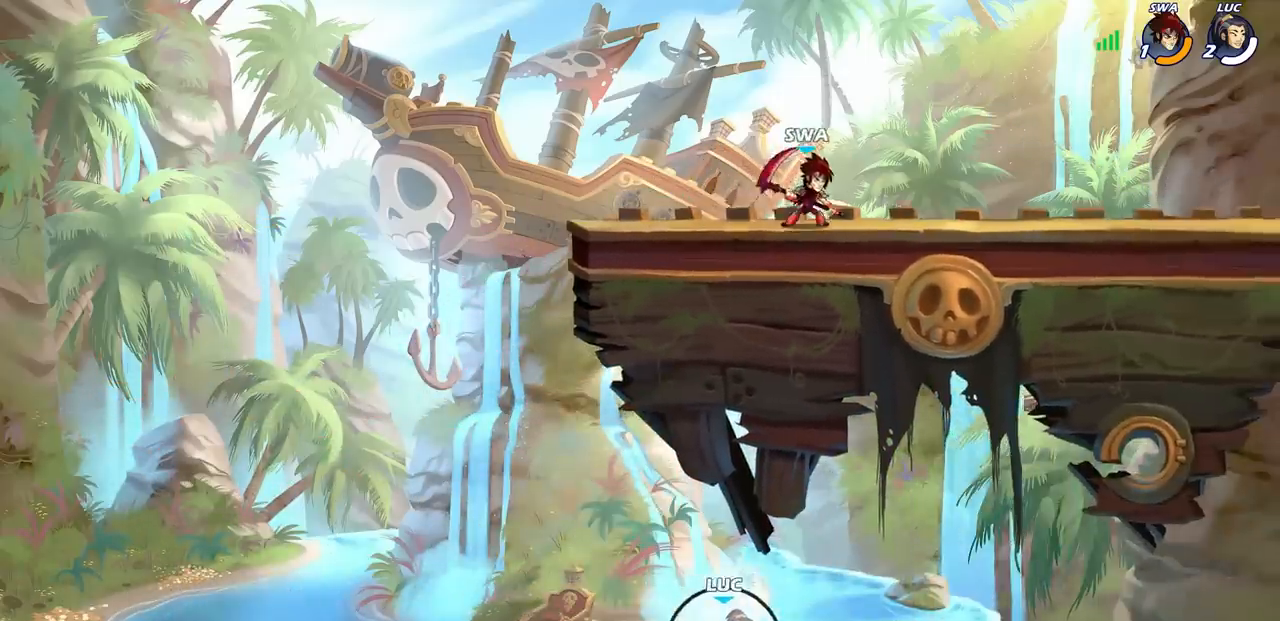
{"buttons": [], "left_stick": "center", "right_stick": "center", "events": [[483, "left_stick", "center"]]}
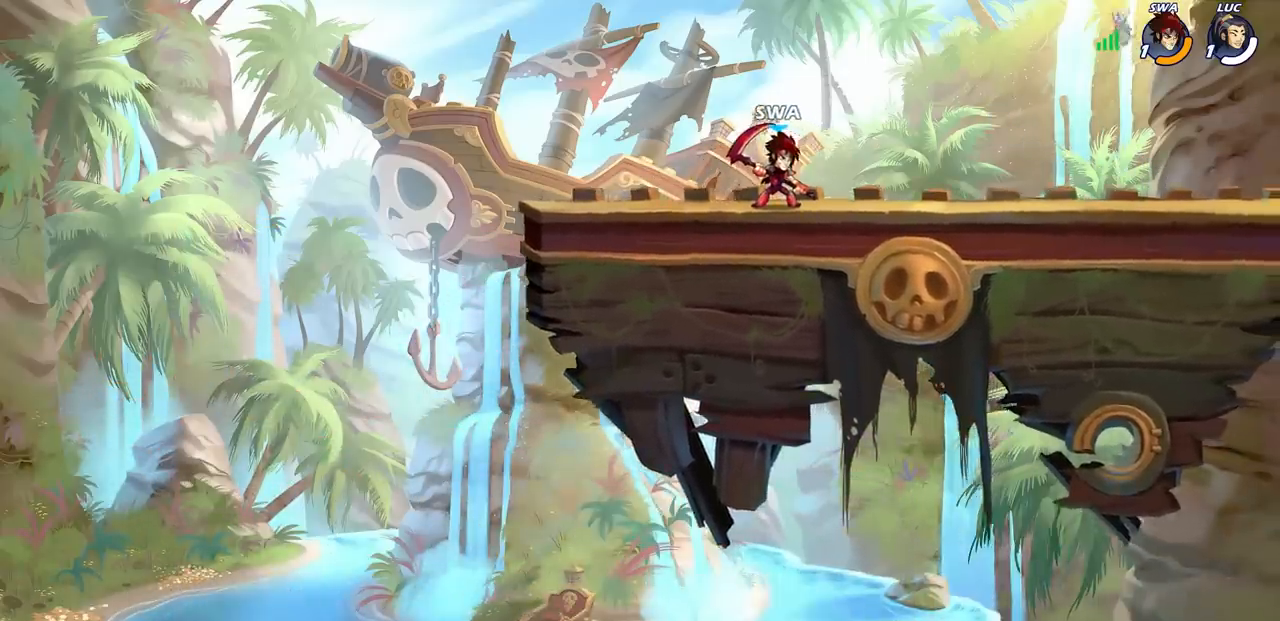
{"buttons": [], "left_stick": "center", "right_stick": "center", "events": []}
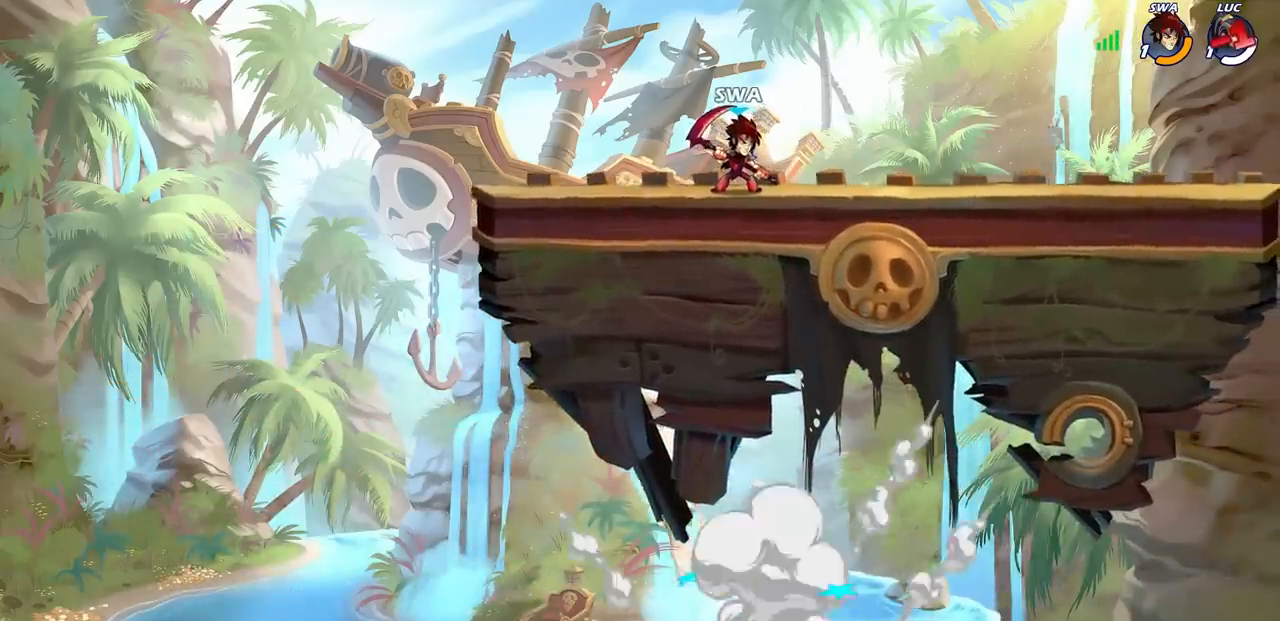
{"buttons": [], "left_stick": "center", "right_stick": "center", "events": []}
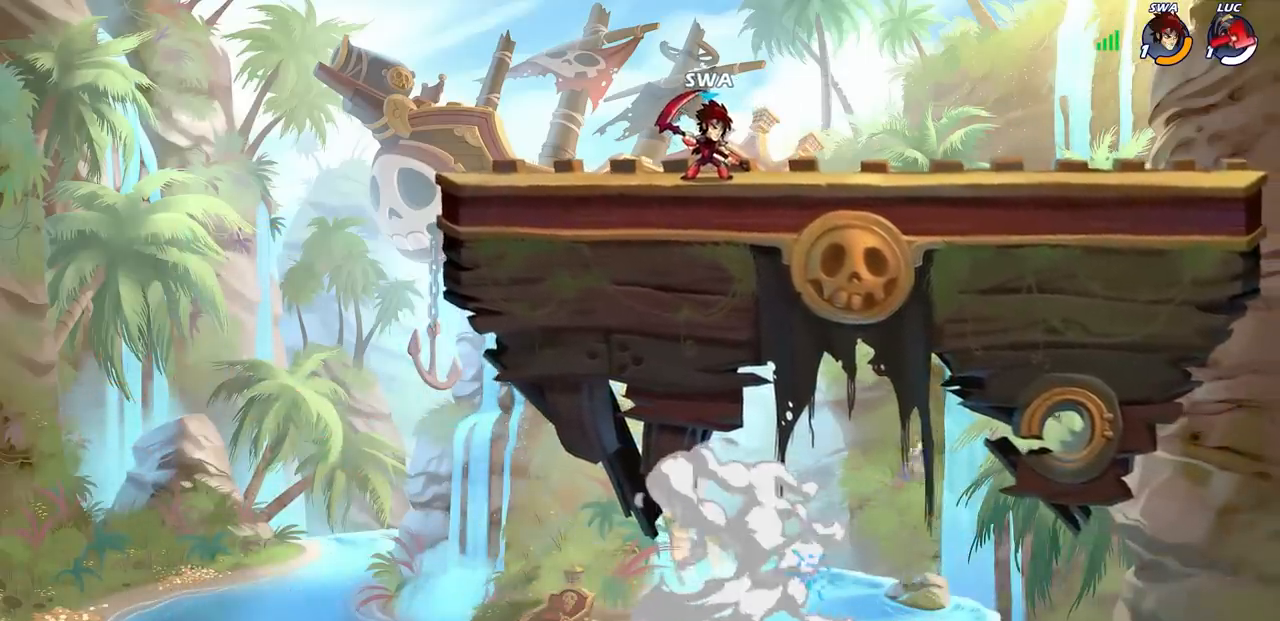
{"buttons": [], "left_stick": "center", "right_stick": "center", "events": []}
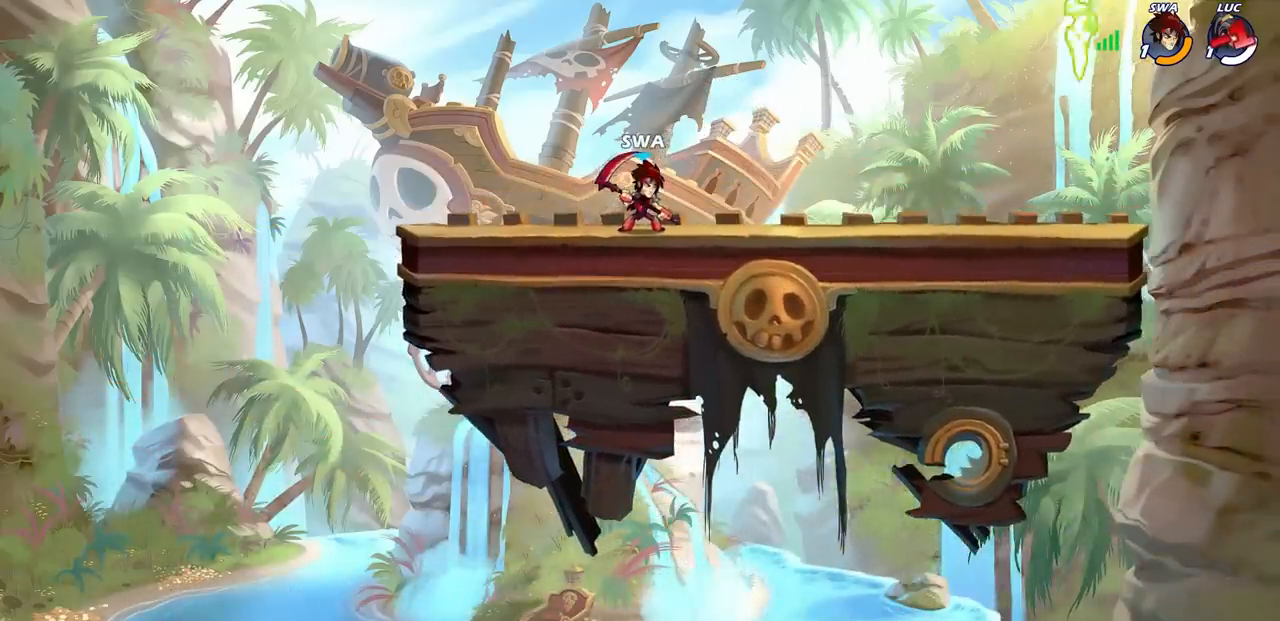
{"buttons": [], "left_stick": "center", "right_stick": "center", "events": []}
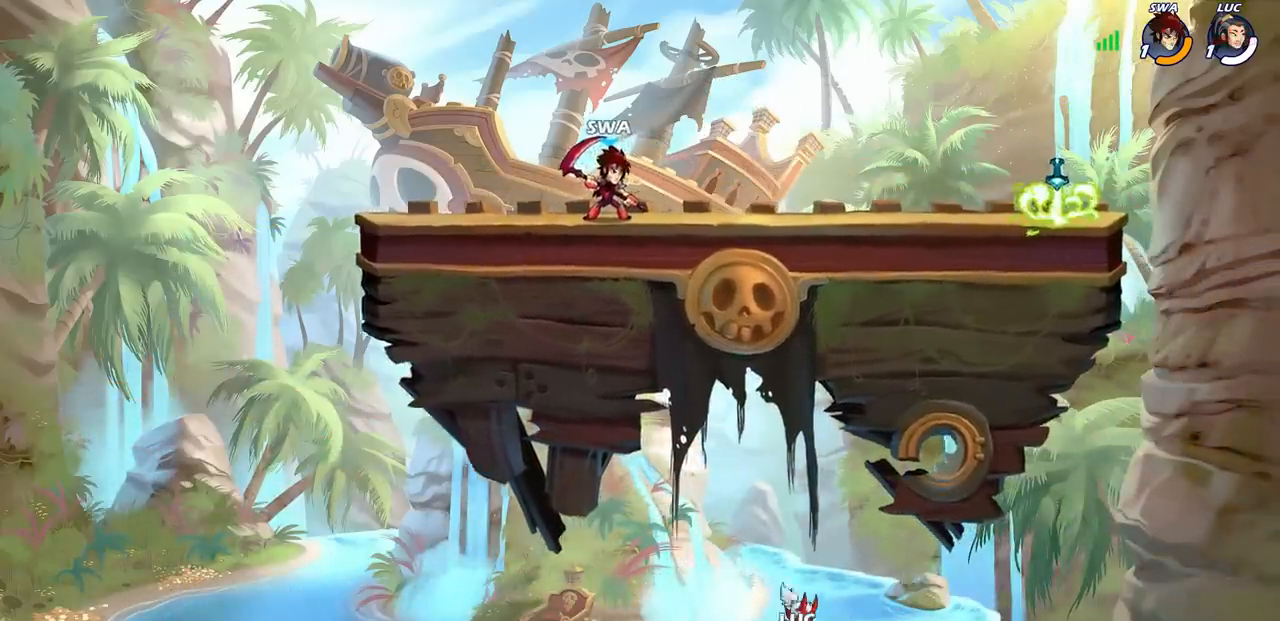
{"buttons": [], "left_stick": "center", "right_stick": "center", "events": []}
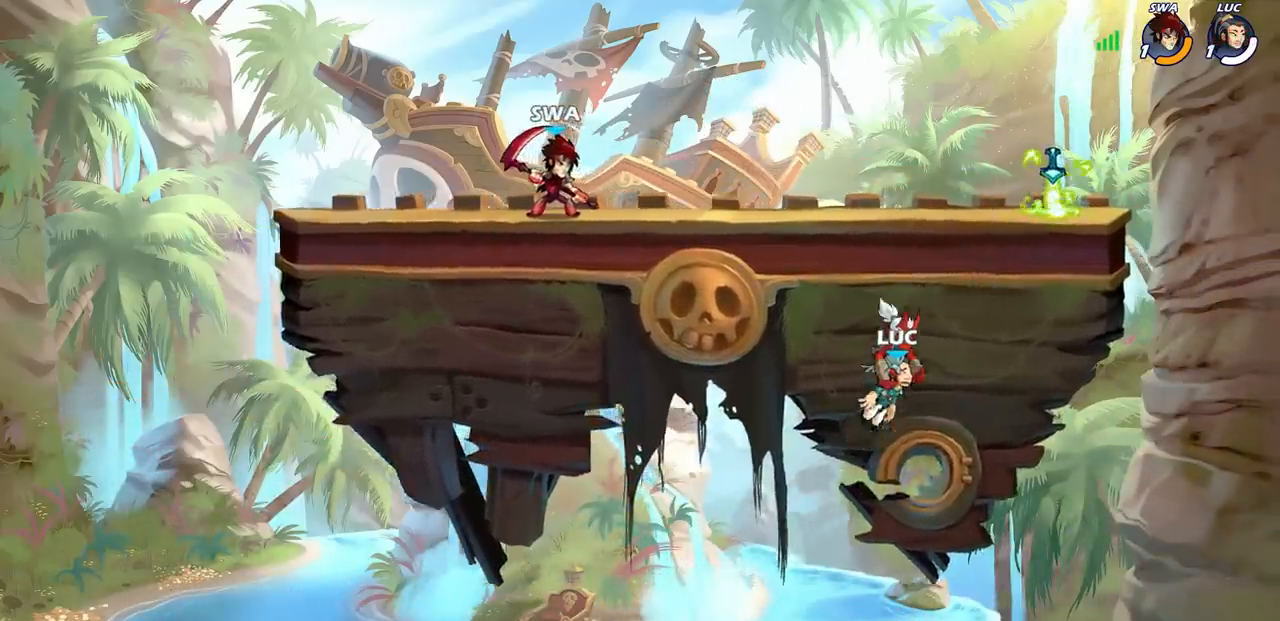
{"buttons": [], "left_stick": "center", "right_stick": "center", "events": []}
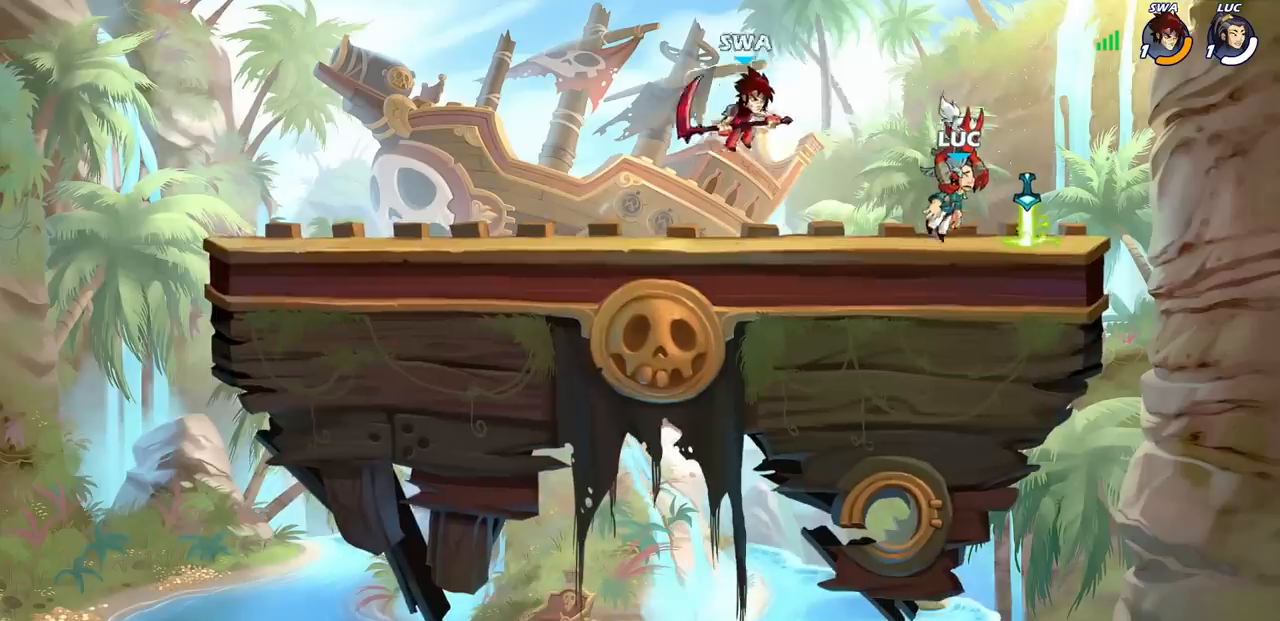
{"buttons": [], "left_stick": "center", "right_stick": "center", "events": []}
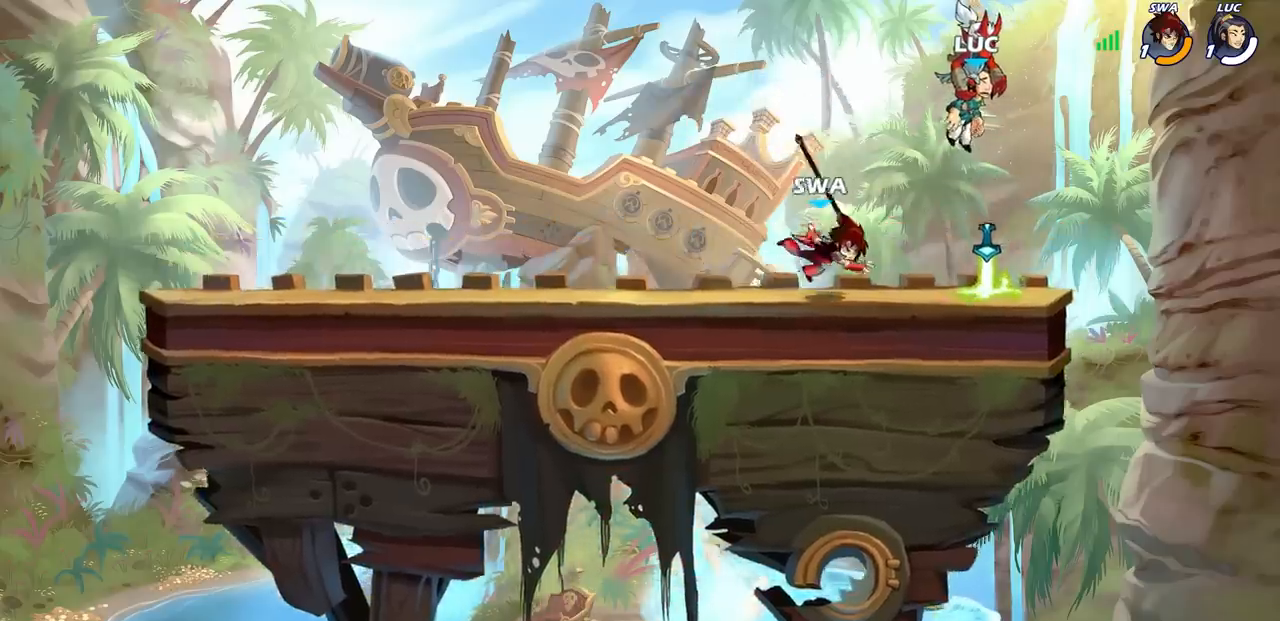
{"buttons": [], "left_stick": "center", "right_stick": "center", "events": []}
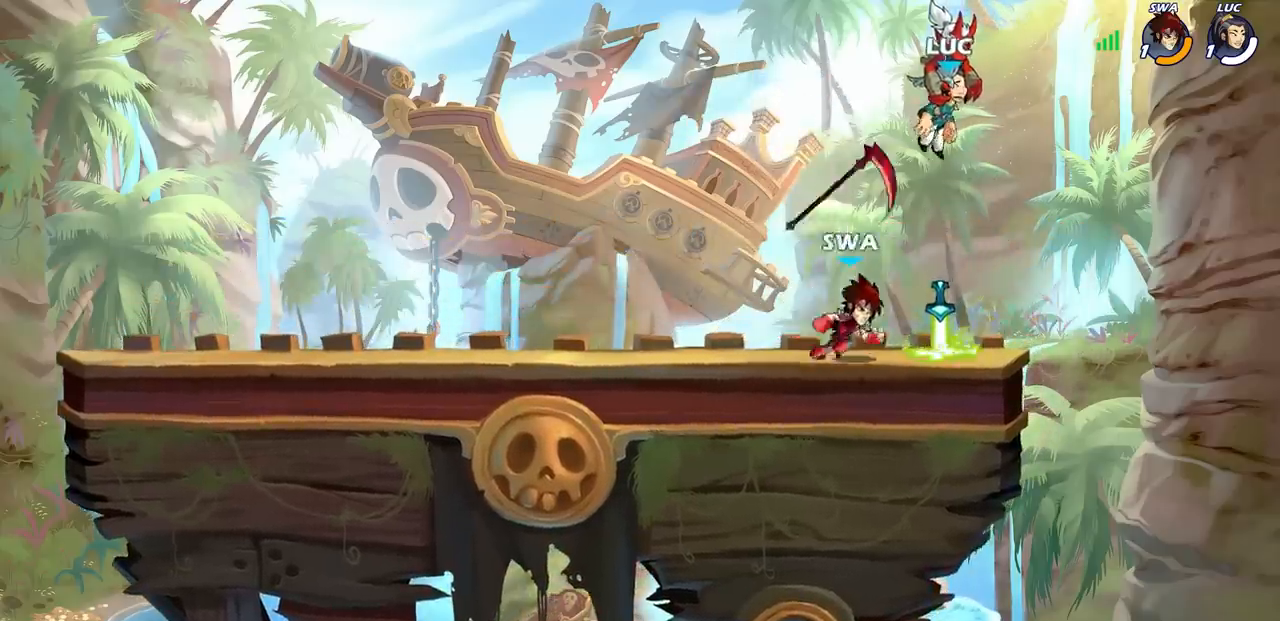
{"buttons": [], "left_stick": "center", "right_stick": "center", "events": []}
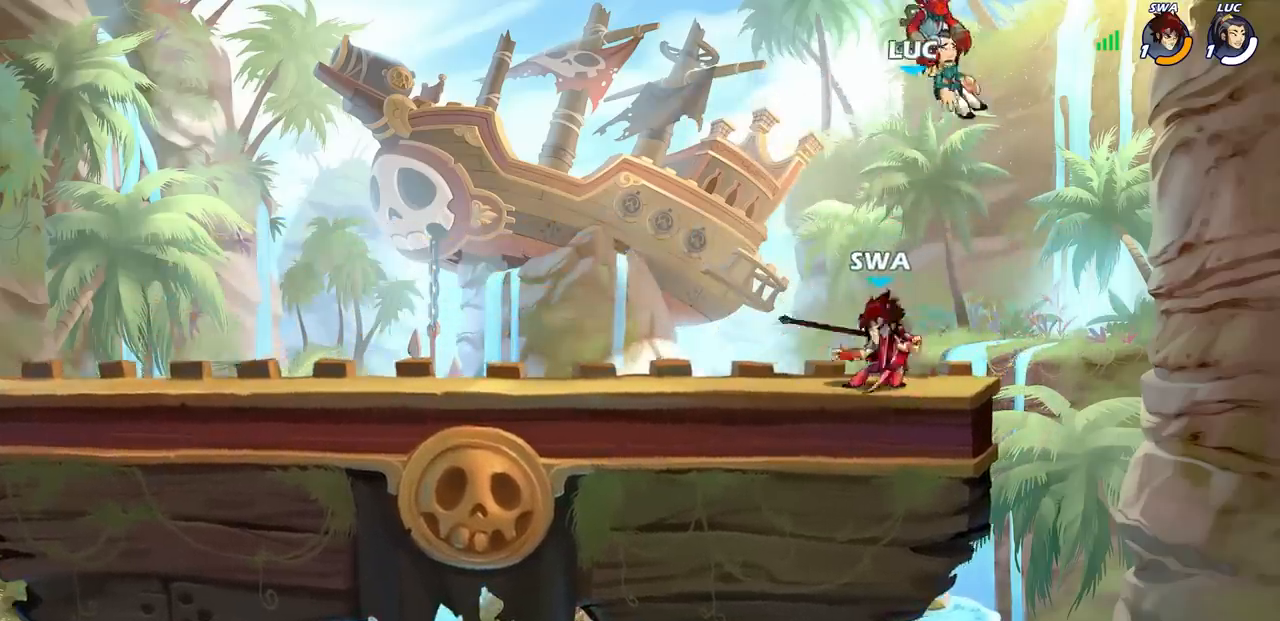
{"buttons": [], "left_stick": "left", "right_stick": "center", "events": [[417, "left_stick", "left"]]}
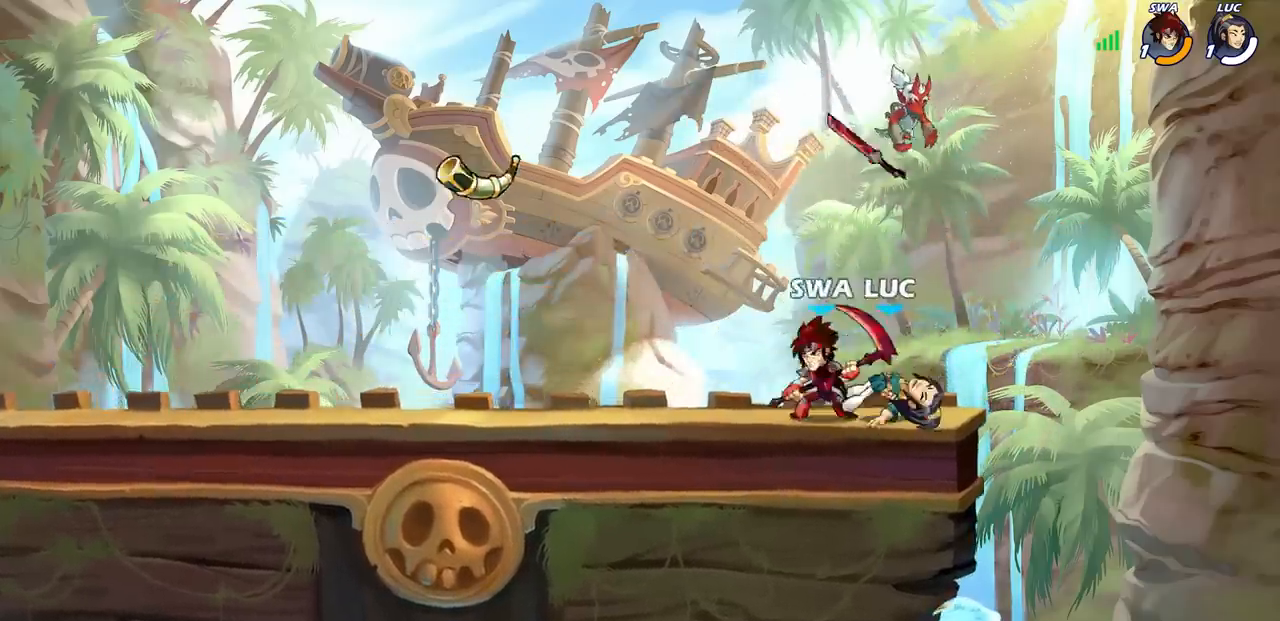
{"buttons": [], "left_stick": "left", "right_stick": "center", "events": [[50, "R2", "down"], [67, "R1", "down"], [250, "R1", "up"], [250, "R2", "up"]]}
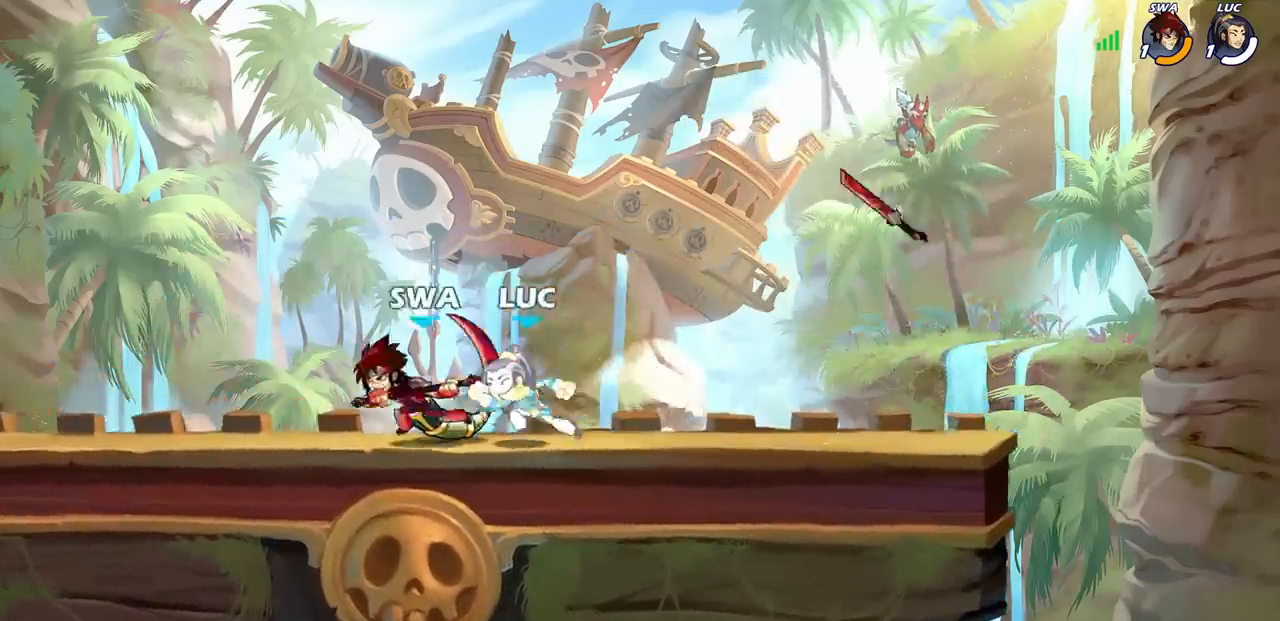
{"buttons": [], "left_stick": "left", "right_stick": "center", "events": [[83, "R1", "down"], [217, "R1", "up"], [317, "R1", "down"], [317, "R2", "down"], [483, "R1", "up"], [500, "R2", "up"]]}
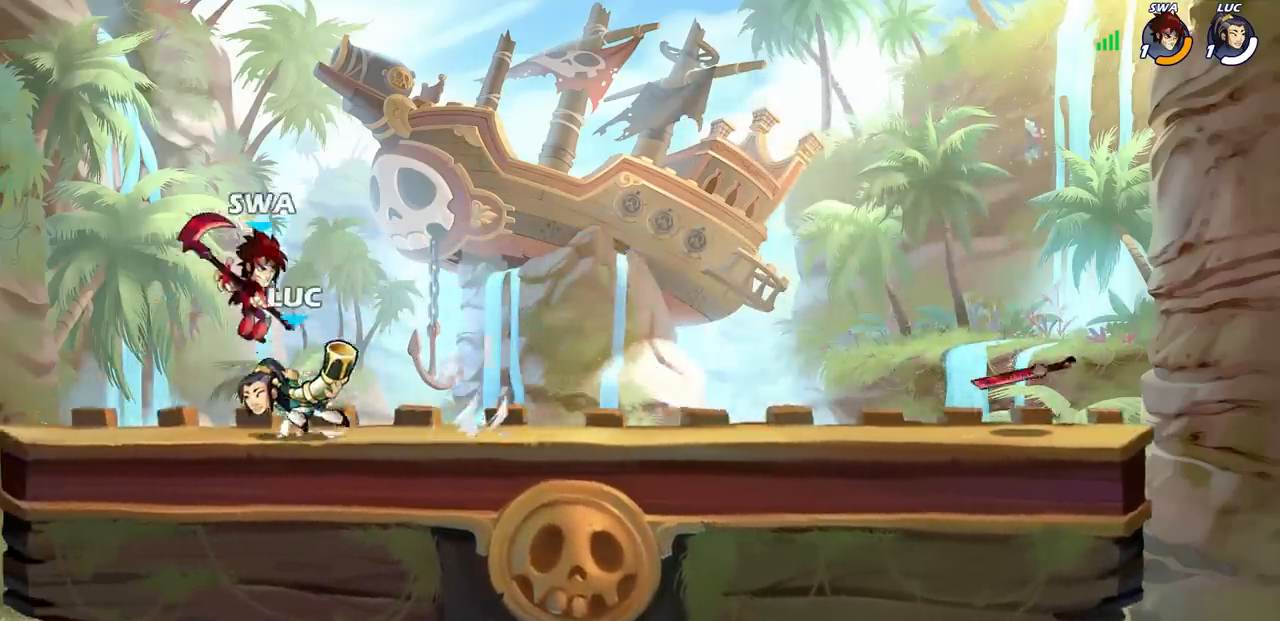
{"buttons": ["SQUARE"], "left_stick": "center", "right_stick": "center", "events": [[33, "SQUARE", "down"], [67, "left_stick", "center"], [117, "SQUARE", "up"], [350, "left_stick", "right"], [450, "SQUARE", "down"], [500, "left_stick", "center"]]}
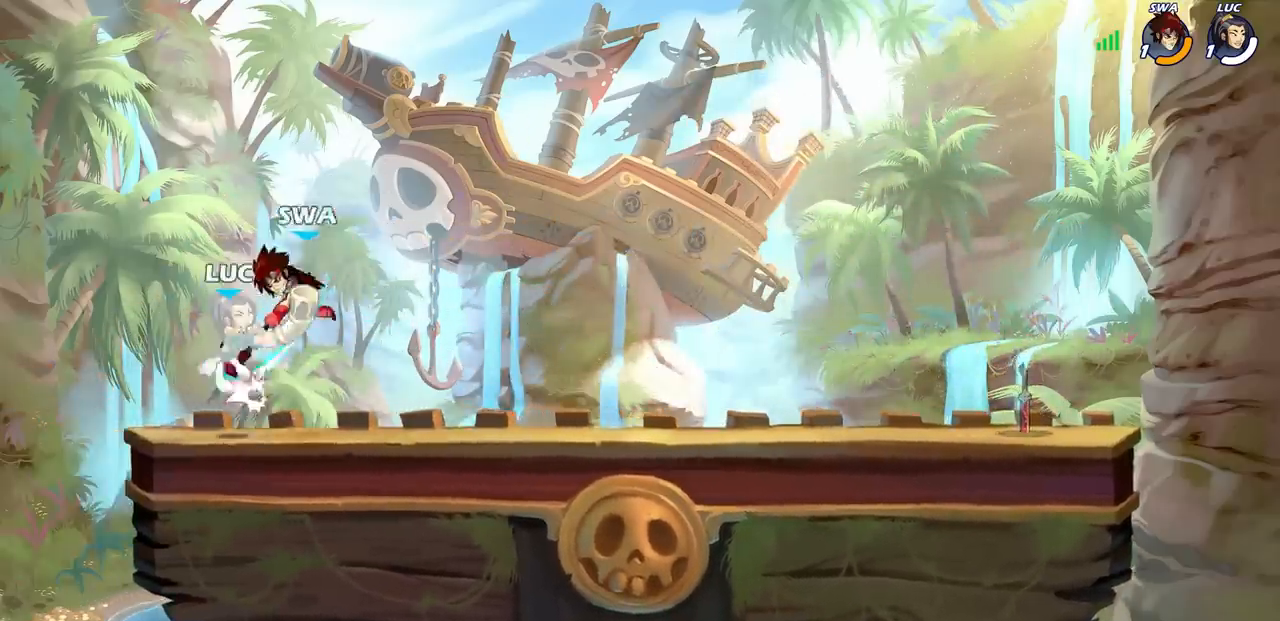
{"buttons": [], "left_stick": "right", "right_stick": "center", "events": [[33, "SQUARE", "up"], [450, "left_stick", "right"]]}
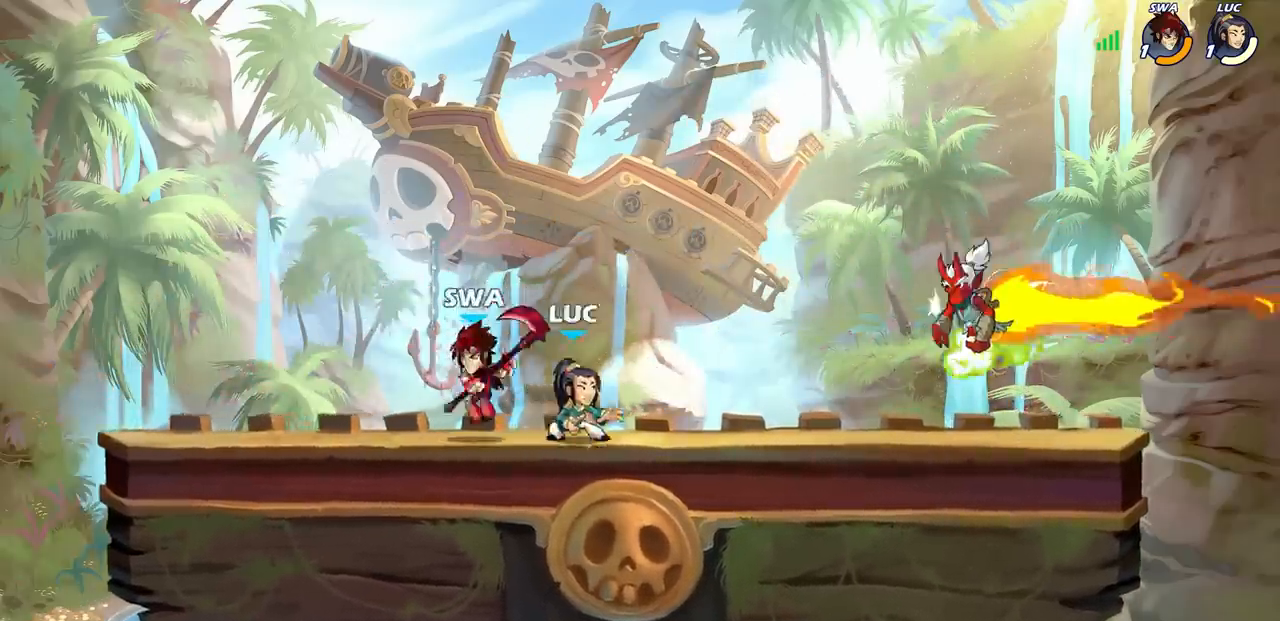
{"buttons": [], "left_stick": "right", "right_stick": "center", "events": [[50, "R2", "down"], [67, "R1", "down"], [167, "R1", "up"], [167, "R2", "up"], [250, "R1", "down"], [383, "R1", "up"]]}
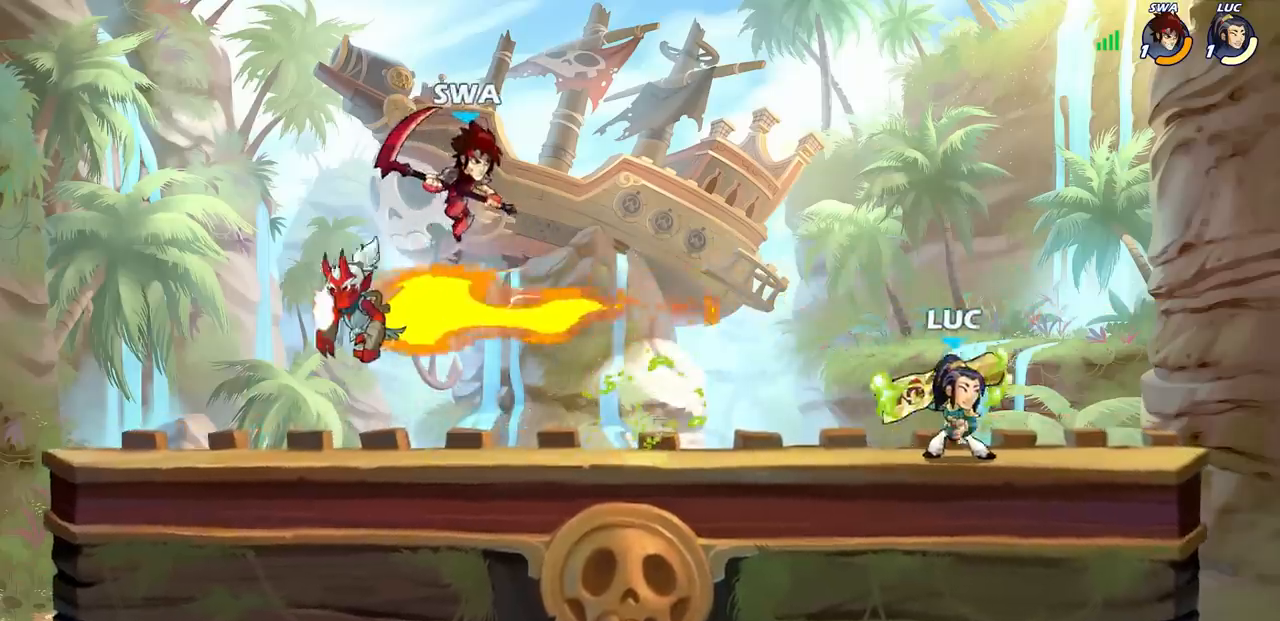
{"buttons": [], "left_stick": "center", "right_stick": "center", "events": [[150, "R1", "down"], [150, "R2", "down"], [233, "left_stick", "left"], [250, "R1", "up"], [267, "R2", "up"], [383, "R1", "down"], [450, "left_stick", "center"], [500, "R1", "up"]]}
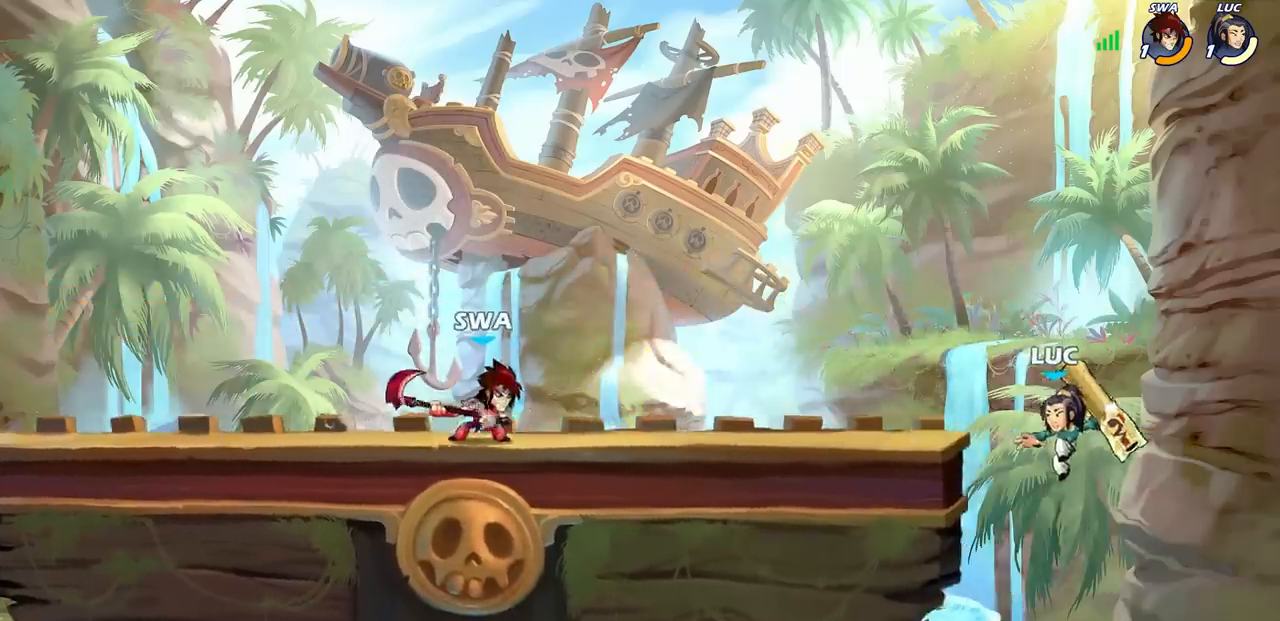
{"buttons": [], "left_stick": "center", "right_stick": "center", "events": []}
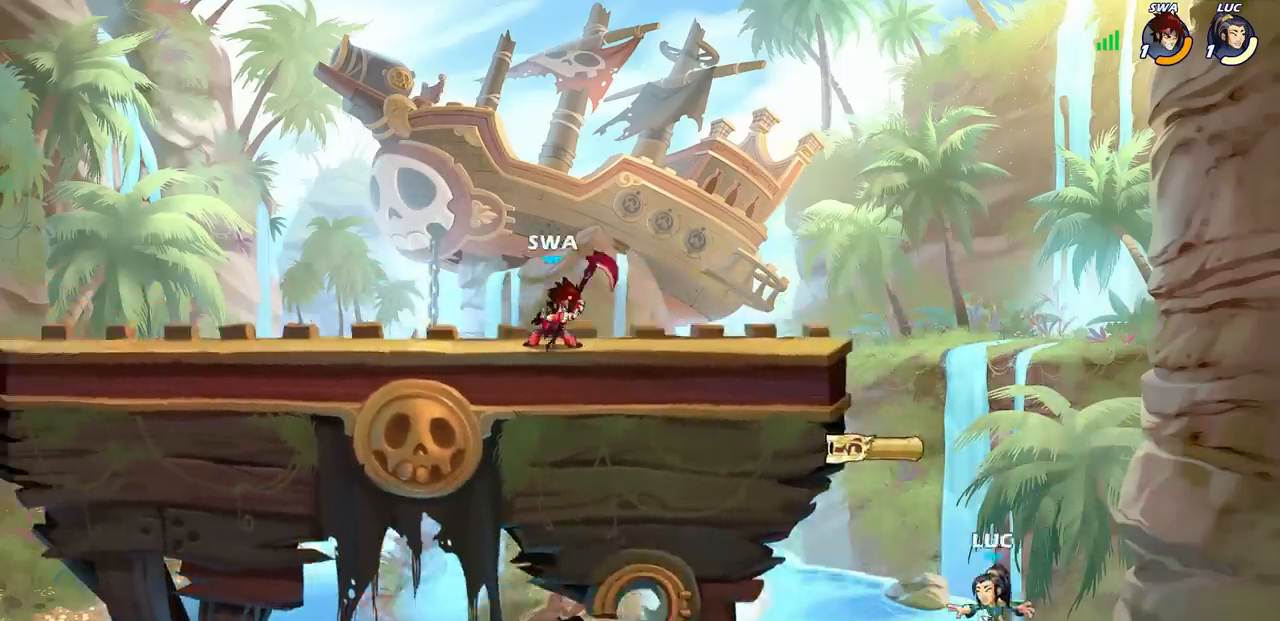
{"buttons": [], "left_stick": "center", "right_stick": "center", "events": []}
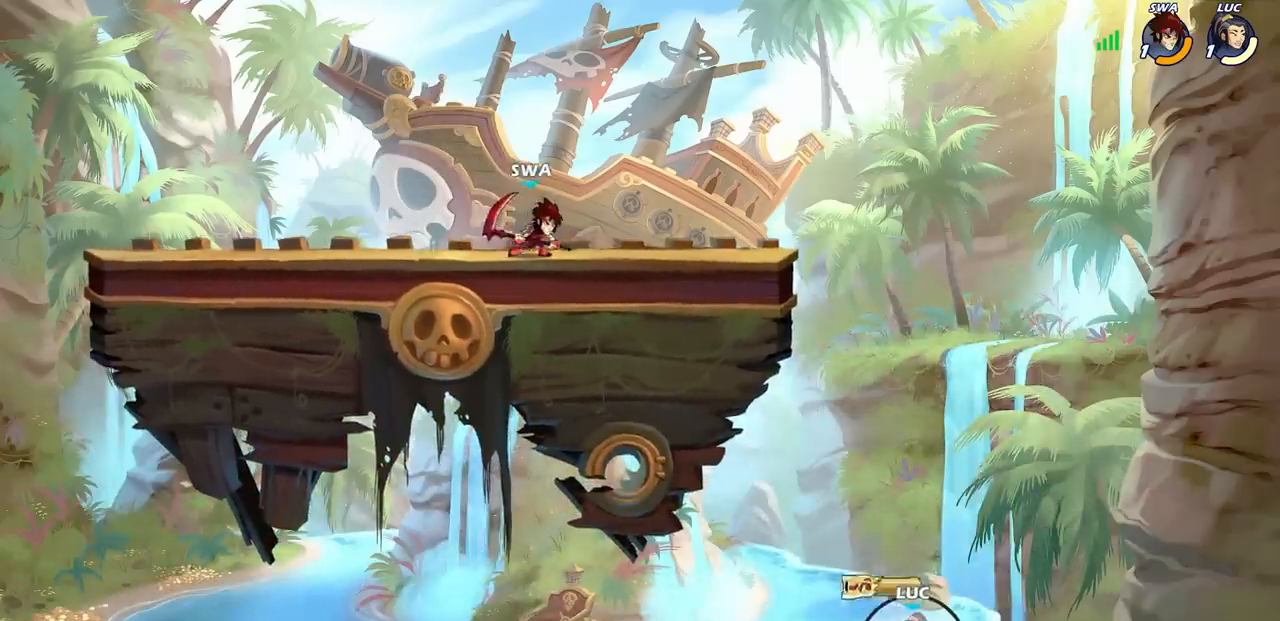
{"buttons": [], "left_stick": "center", "right_stick": "center", "events": []}
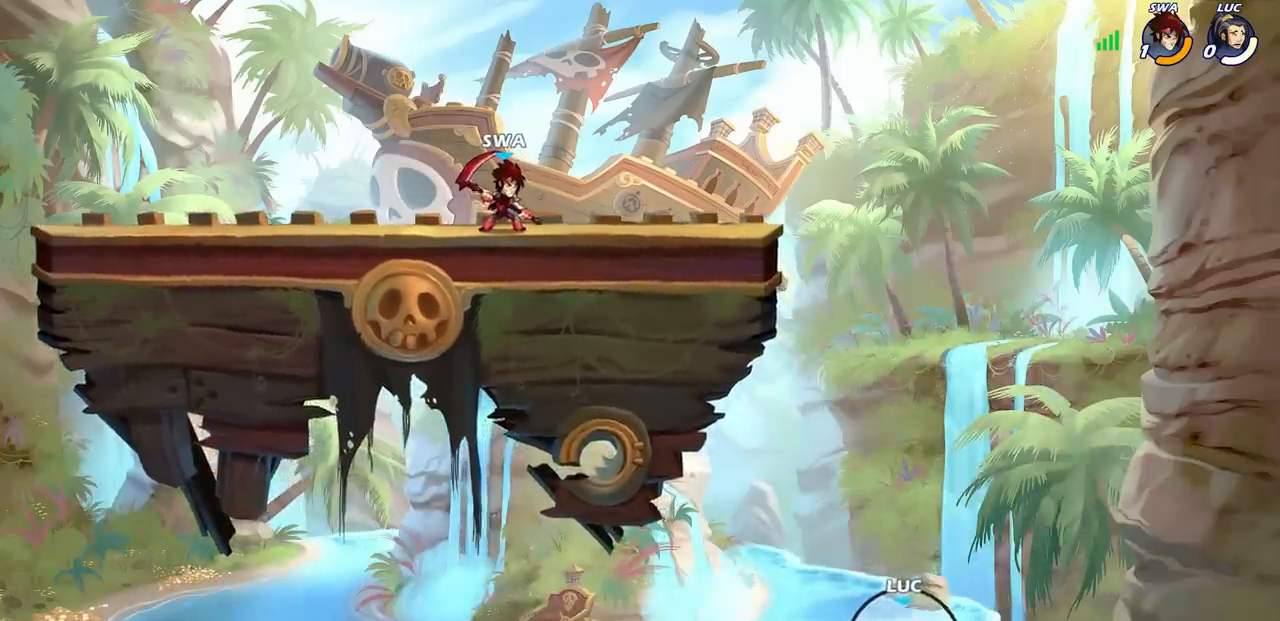
{"buttons": [], "left_stick": "center", "right_stick": "center", "events": []}
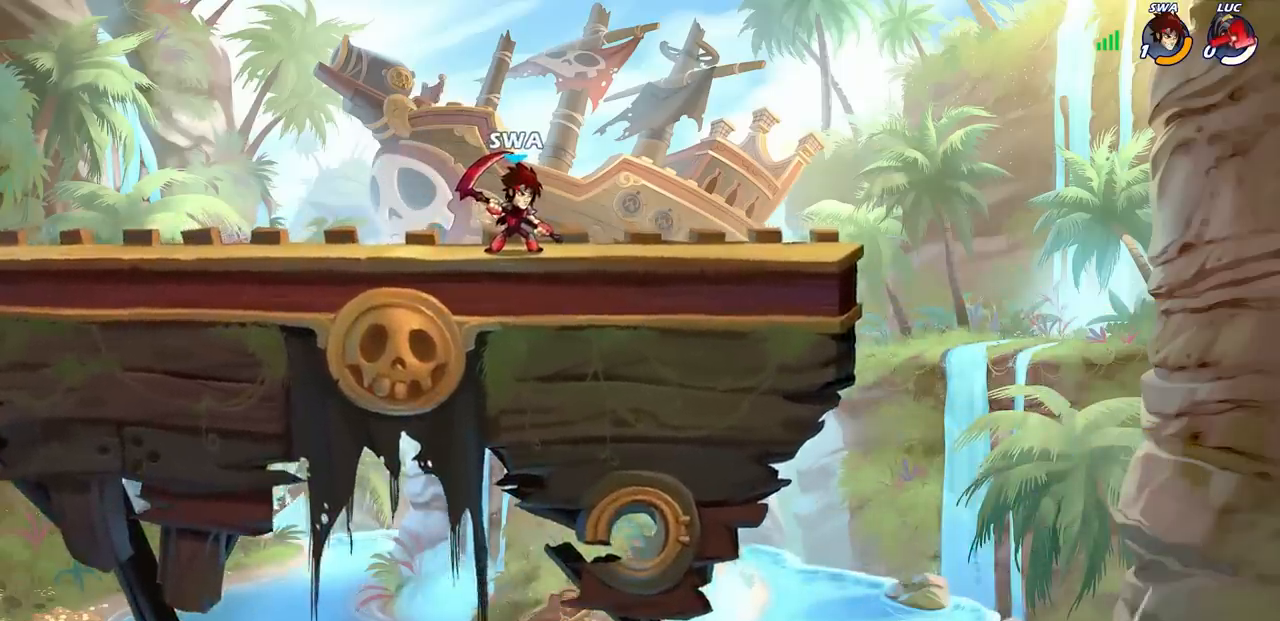
{"buttons": [], "left_stick": "center", "right_stick": "center", "events": [[283, "L1", "down"], [333, "L1", "up"]]}
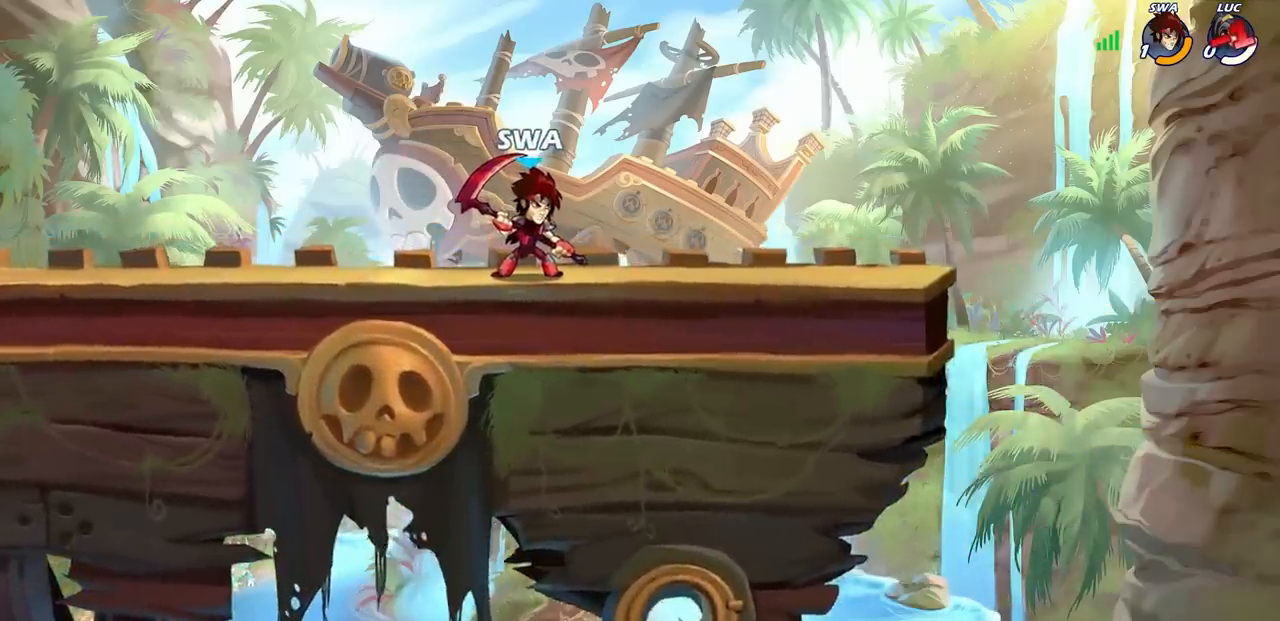
{"buttons": [], "left_stick": "center", "right_stick": "center", "events": []}
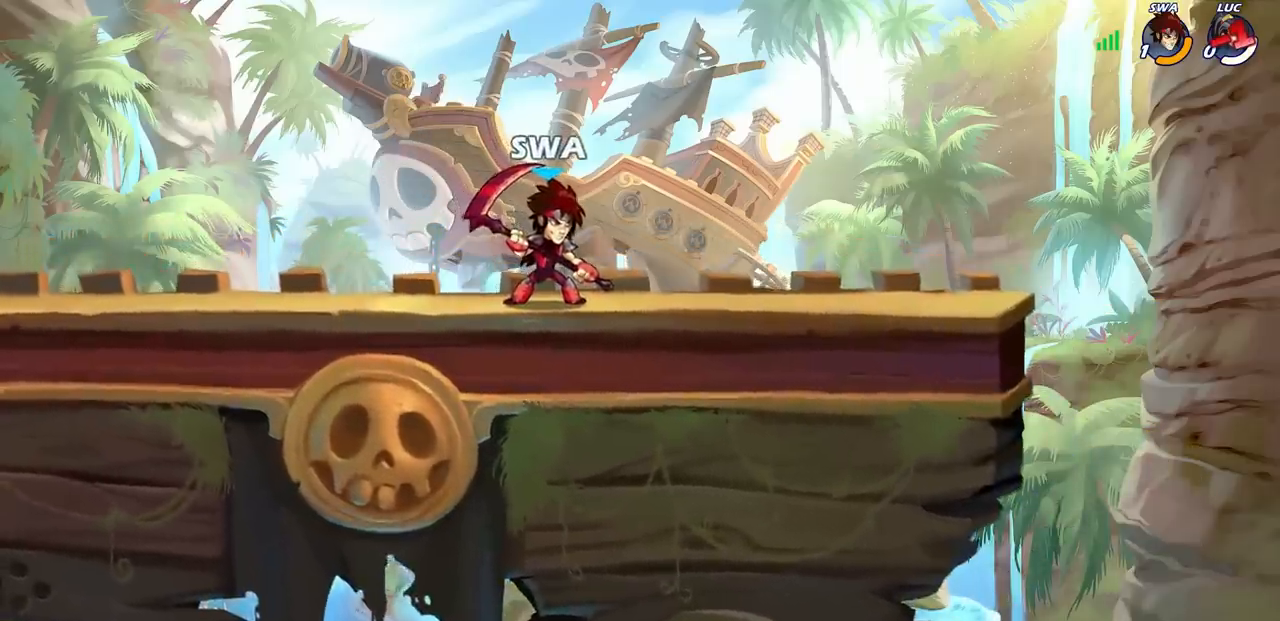
{"buttons": [], "left_stick": "center", "right_stick": "center", "events": []}
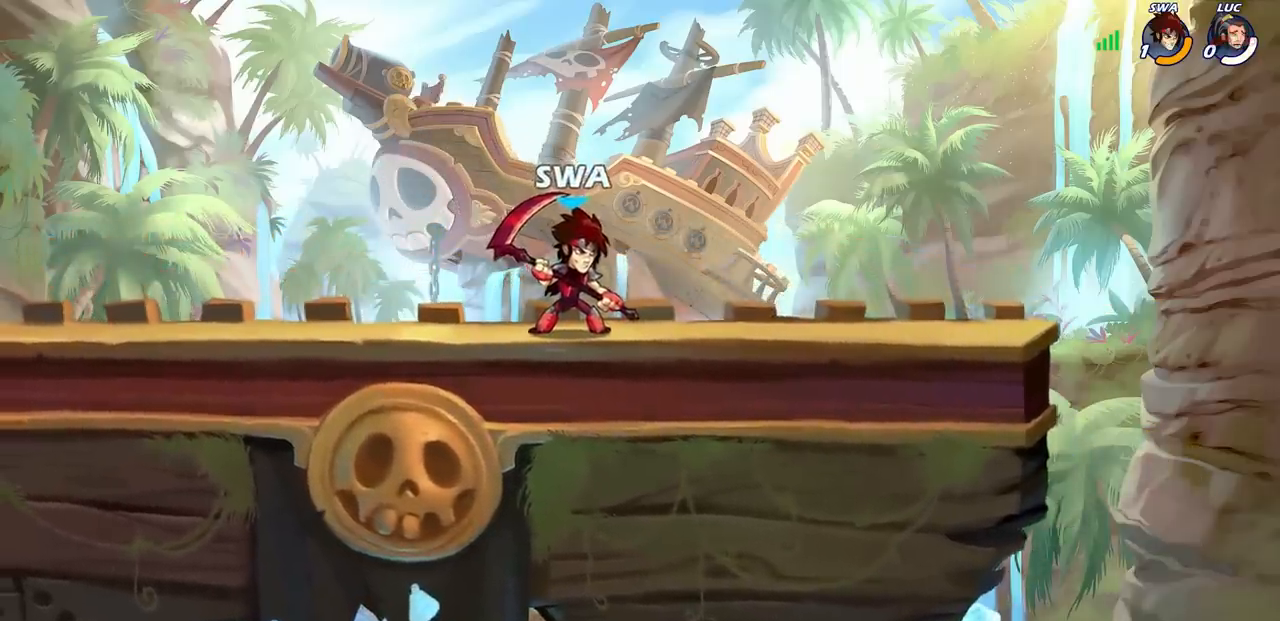
{"buttons": [], "left_stick": "center", "right_stick": "center", "events": []}
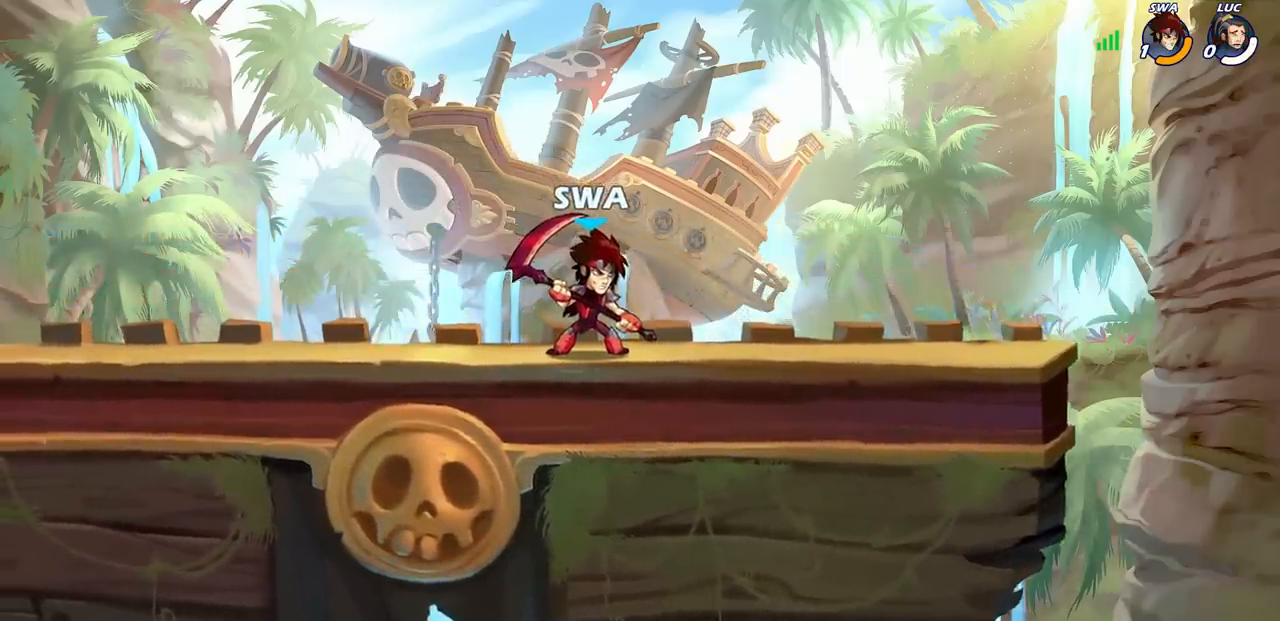
{"buttons": [], "left_stick": "center", "right_stick": "center", "events": []}